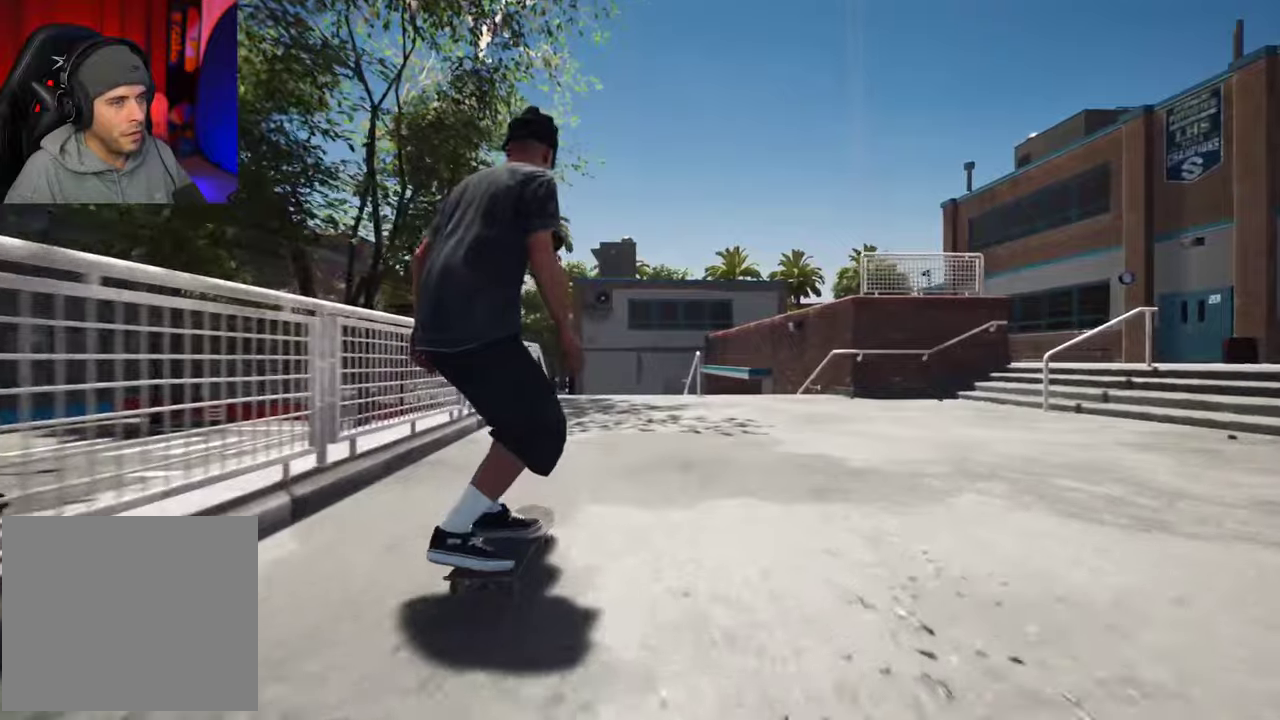
Gameplay with a controller (Xbox layout); each line is a JSON object with the inputs held at the frame after it (dt_ms = milliseconds from this image to that frame). "events" lists button and stick changes between this image and that frame as [ms after this image, input, new state], when the widget could be followed in between. This overlay highlights the sticks when they move; stick clicks (L3 R3) are not distinguishable. Not read: L3 R3.
{"dt_ms": 700, "buttons": [], "left_stick": "center", "right_stick": "center"}
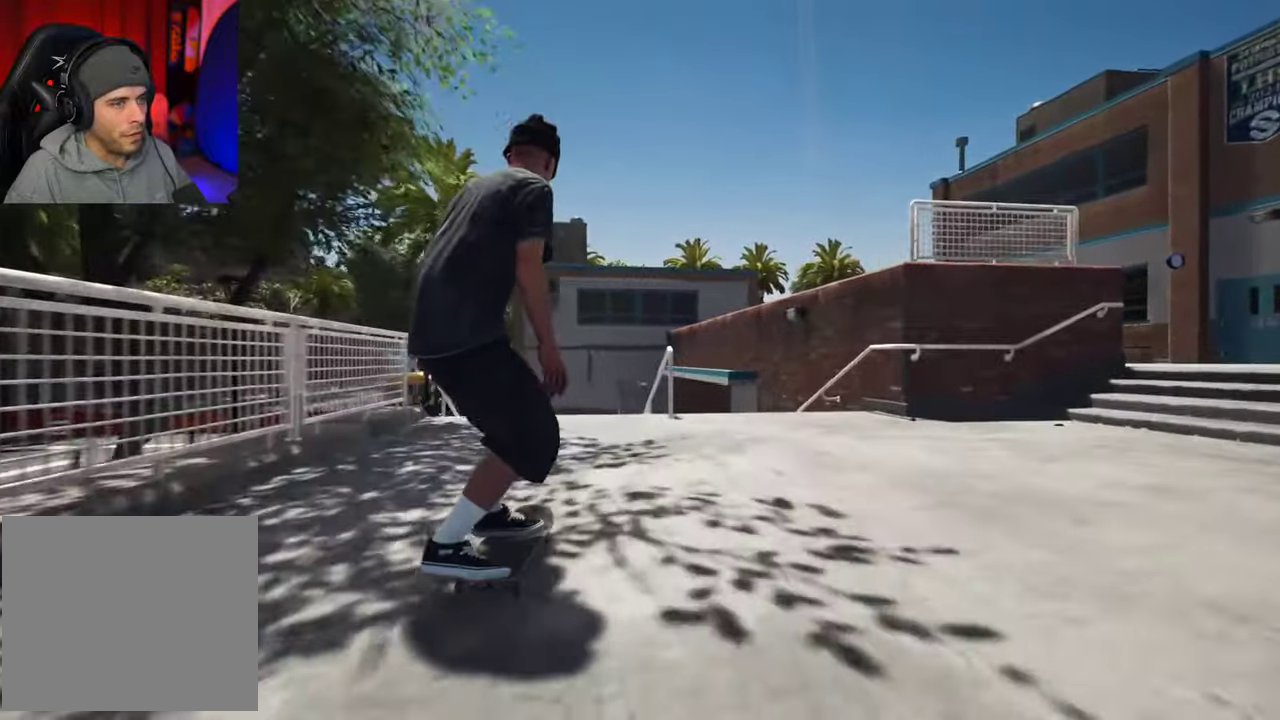
{"dt_ms": 400, "buttons": [], "left_stick": "center", "right_stick": "down", "events": [[234, "right_stick", "down"]]}
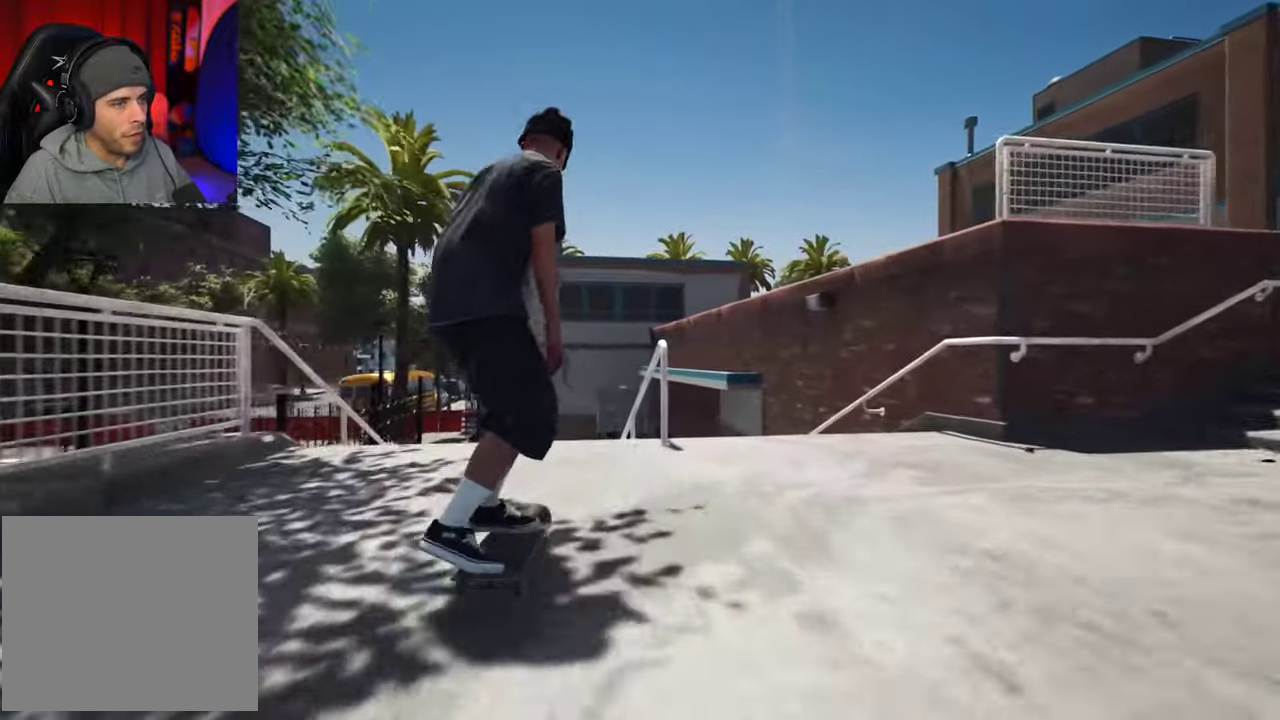
{"dt_ms": 300, "buttons": [], "left_stick": "up-left", "right_stick": "center"}
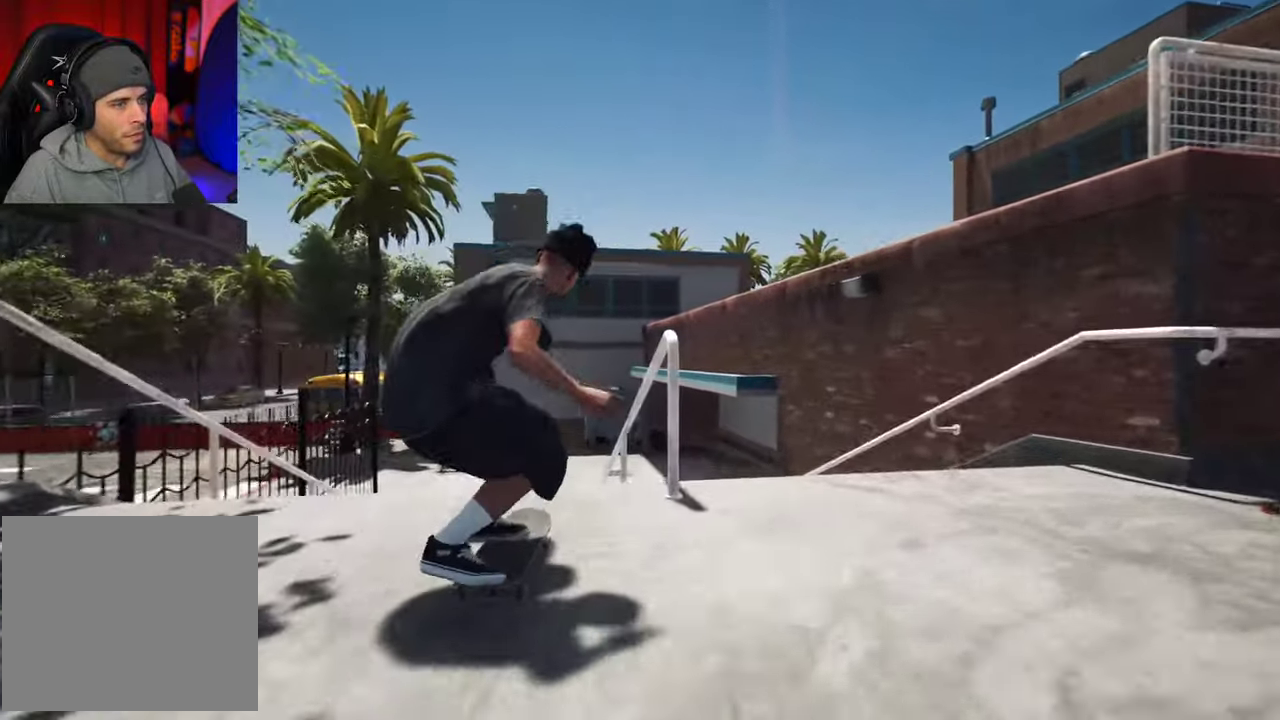
{"dt_ms": 700, "buttons": [], "left_stick": "up-right", "right_stick": "up-left"}